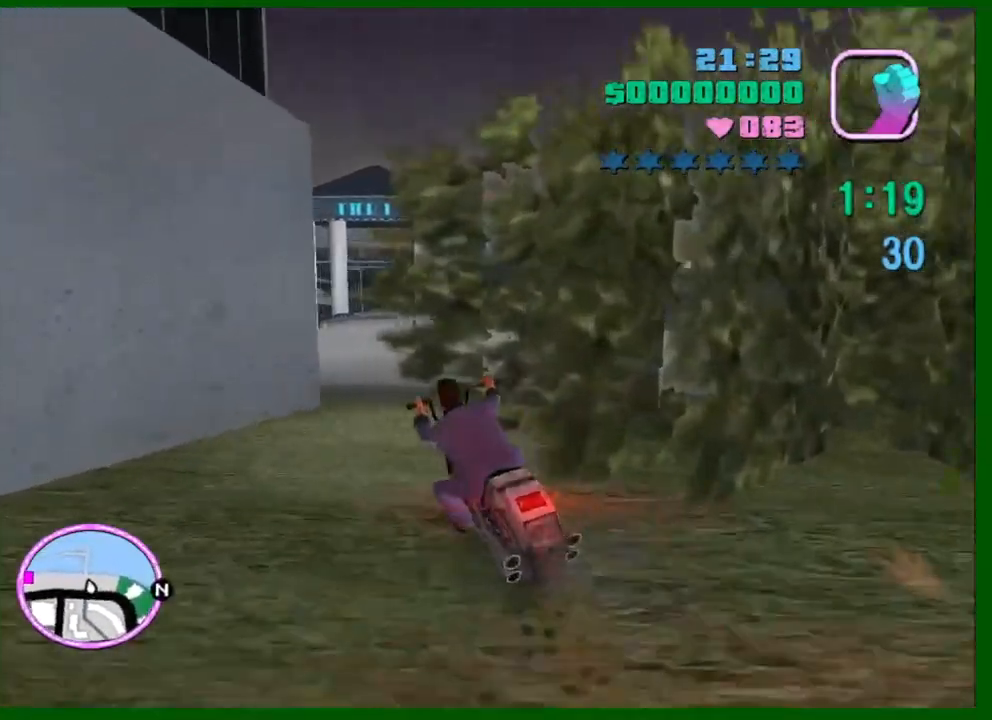
Gameplay with keyboard and mouse; each line is a JSON object with the keys and mouse buttons held at the frame after it. "events" lists presses ("down") and releases ("up") of "1", "2", "3", "4", "5", "a", "c", "caps_lock", "ctrl", "d", "down", "e", "escape", "f", "f1", "f2", "f3", "g", "h", "left", "q", "right", "s", "shift", "space", "tab", "up", "v", "w", "x", "y", "z", "mouse_left", "mouse_middle", "mouse_right", "mouse_wheel_up" and "mouse_wheel_down" between this image and that frame as [ms after this image, input, new state], when the widget could be followed in between. "mouse_left", "mouse_middle", "mouse_right", "mouse_wheel_up", "mouse_wheel_down" = the "left", "middle", "right", "wheel_up", "wheel_down" buttons of the "mouse" list. No other keys are recorded. Not read: mouse_move.
{"keys": ["a"], "mouse": [], "events": [[67, "mouse_right", "down"], [117, "a", "down"], [117, "d", "up"], [250, "mouse_right", "up"], [483, "w", "up"]]}
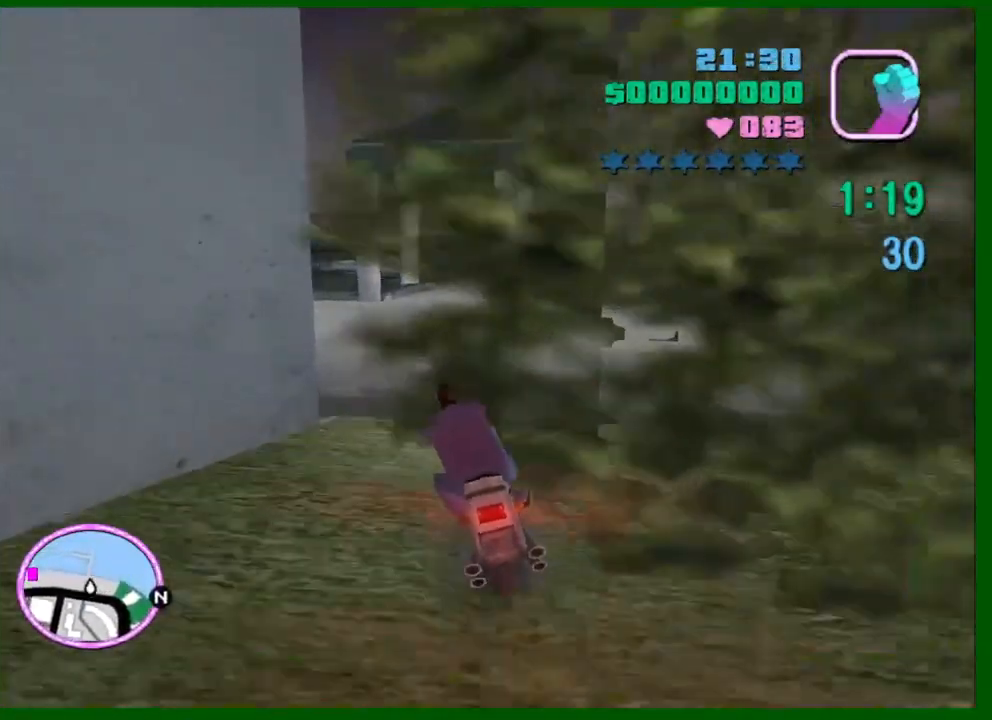
{"keys": ["a", "w"], "mouse": [], "events": [[367, "w", "down"]]}
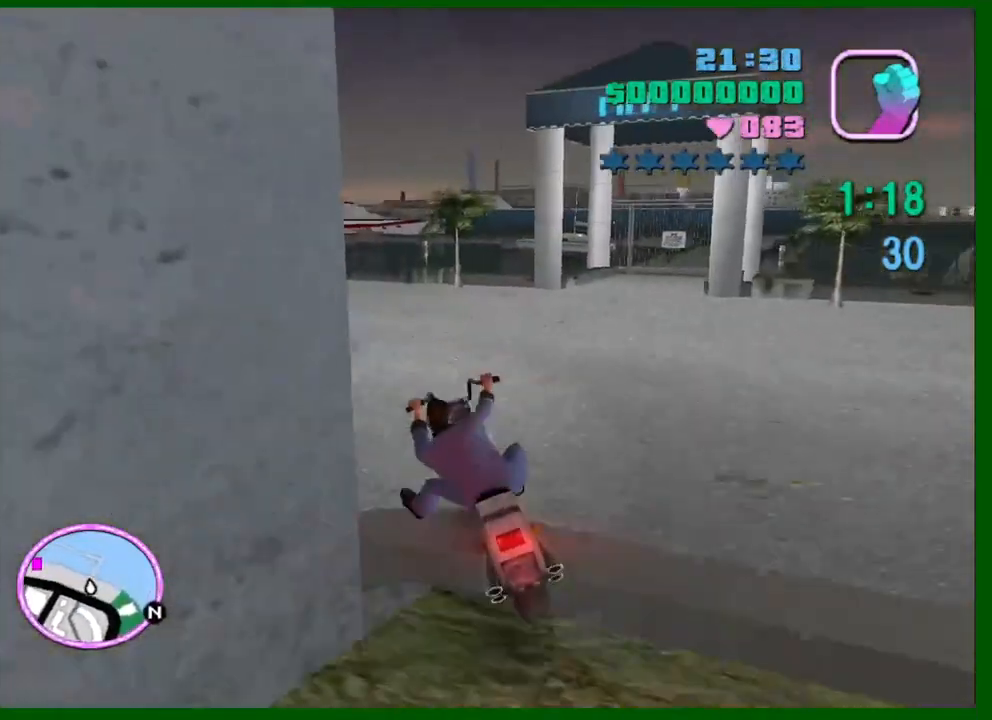
{"keys": ["d", "w"], "mouse": [], "events": [[50, "a", "up"], [150, "mouse_right", "down"], [383, "d", "down"], [417, "mouse_right", "up"]]}
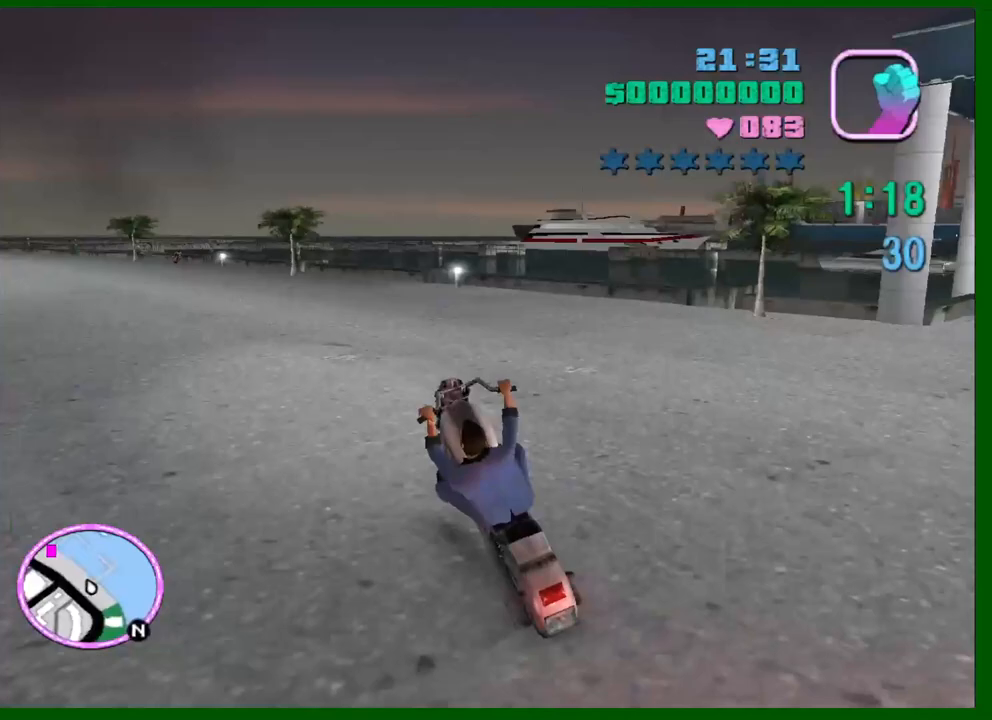
{"keys": ["w"], "mouse": [], "events": [[17, "d", "up"], [67, "a", "down"], [117, "mouse_right", "down"], [250, "mouse_right", "up"], [433, "a", "up"]]}
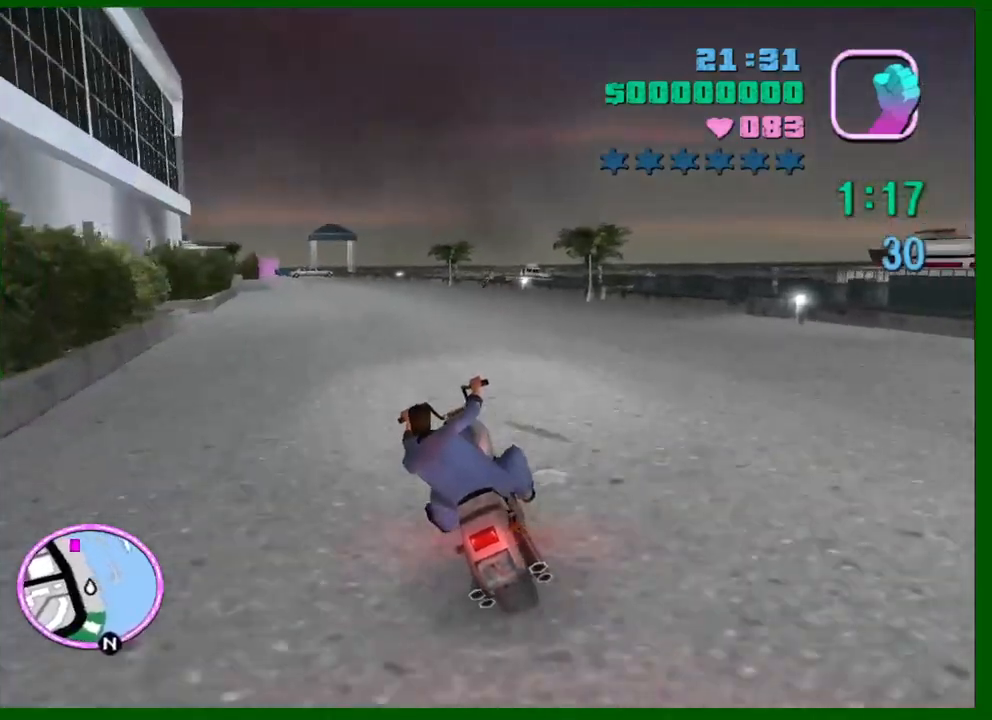
{"keys": ["d", "w"], "mouse": ["right"], "events": [[33, "mouse_right", "down"], [217, "mouse_right", "up"], [317, "d", "down"], [367, "d", "up"], [400, "mouse_right", "down"], [500, "d", "down"]]}
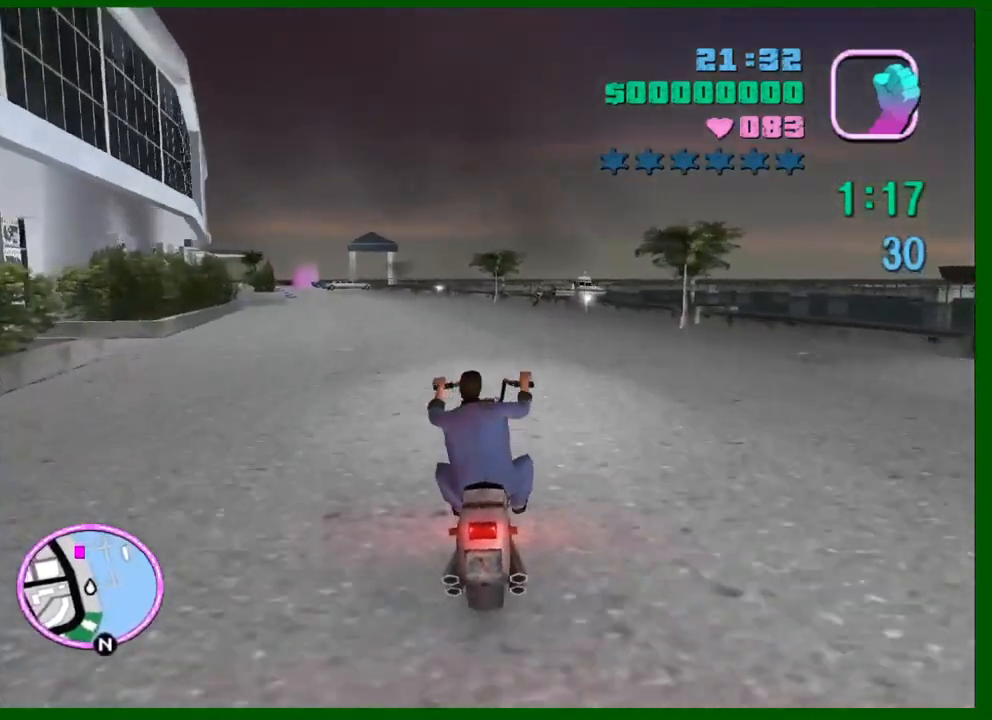
{"keys": ["w"], "mouse": ["right"], "events": [[100, "d", "up"], [150, "mouse_right", "up"], [283, "mouse_right", "down"]]}
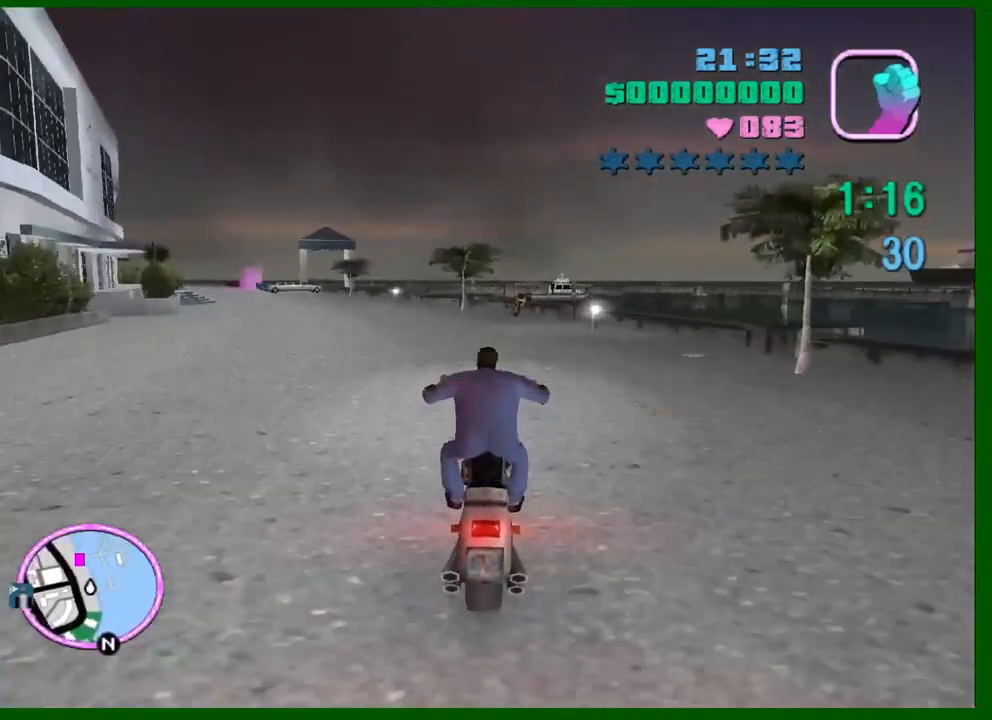
{"keys": ["f"], "mouse": [], "events": [[17, "mouse_right", "up"], [150, "mouse_right", "down"], [350, "mouse_right", "up"], [433, "w", "up"], [483, "f", "down"]]}
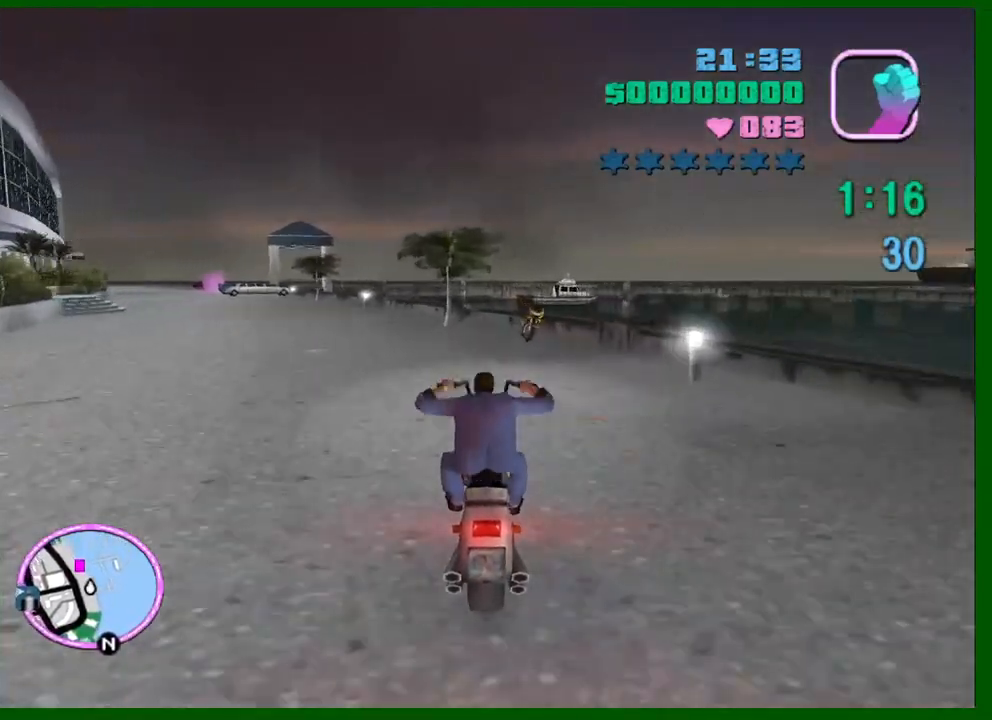
{"keys": ["c", "shift", "w"], "mouse": [], "events": [[83, "f", "up"], [167, "w", "down"], [450, "c", "down"], [500, "shift", "down"]]}
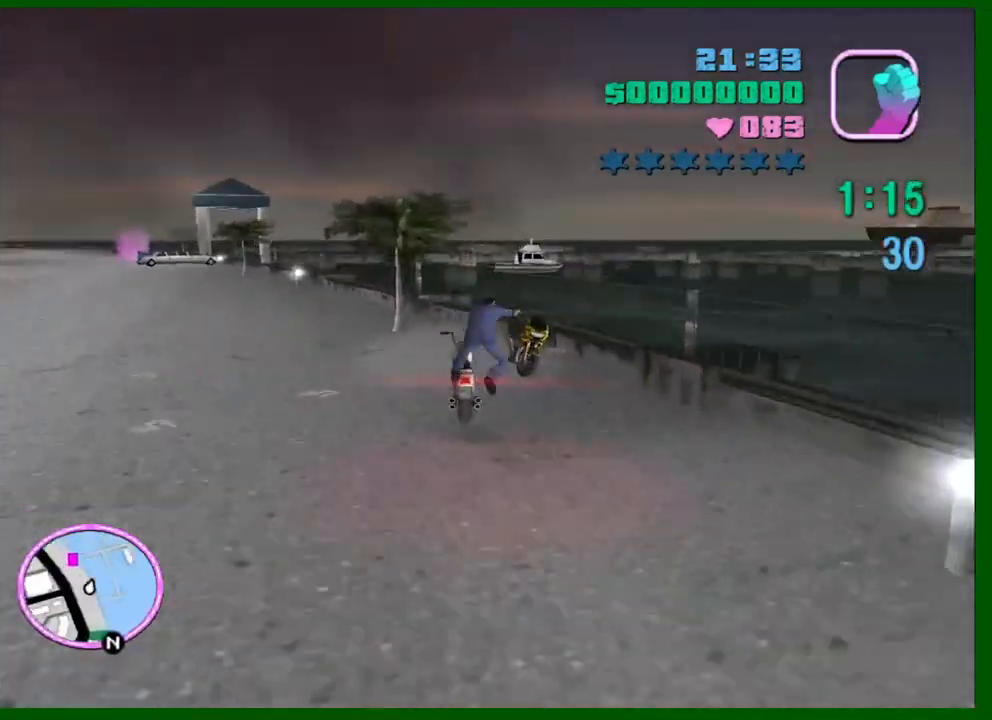
{"keys": ["w"], "mouse": [], "events": [[50, "c", "up"], [233, "f", "down"], [333, "f", "up"], [333, "shift", "up"]]}
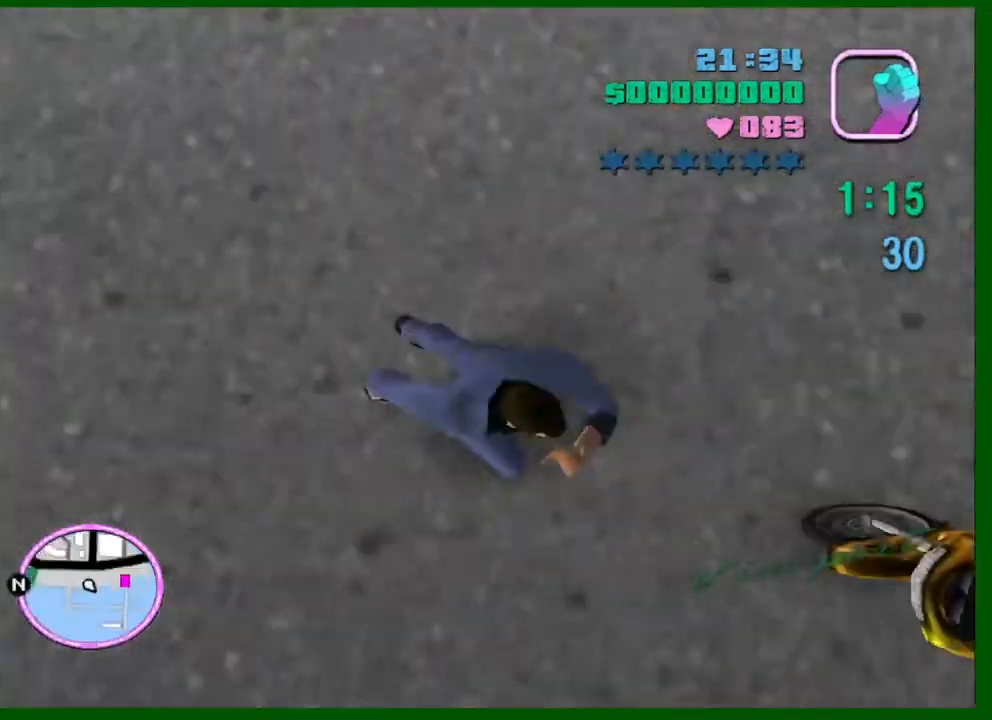
{"keys": ["d", "w"], "mouse": [], "events": [[350, "d", "down"]]}
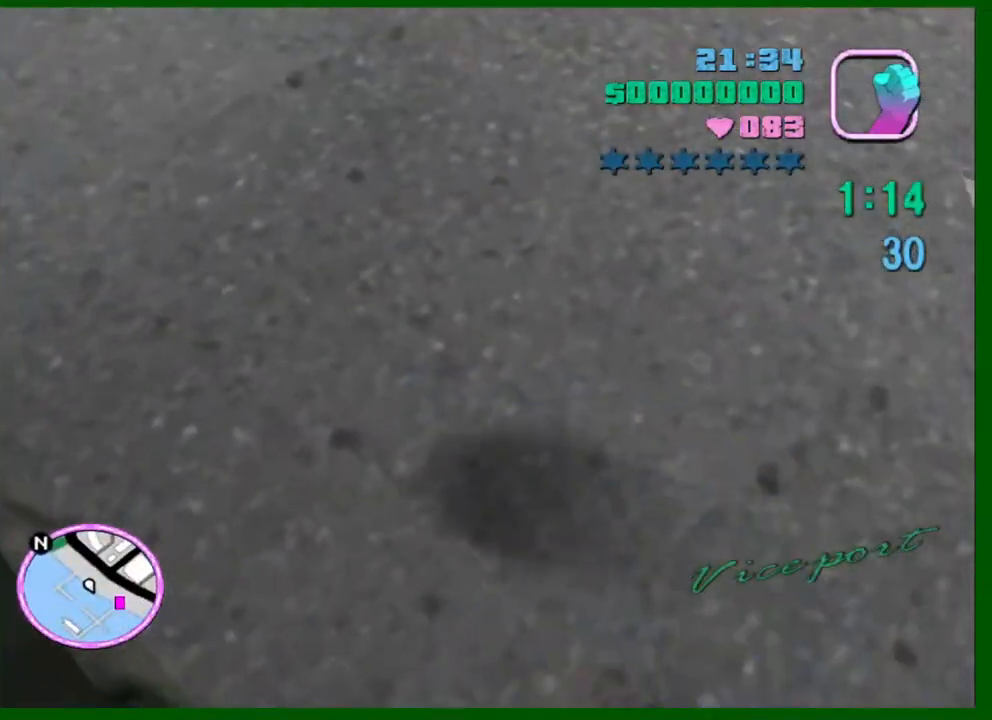
{"keys": ["d", "w"], "mouse": [], "events": []}
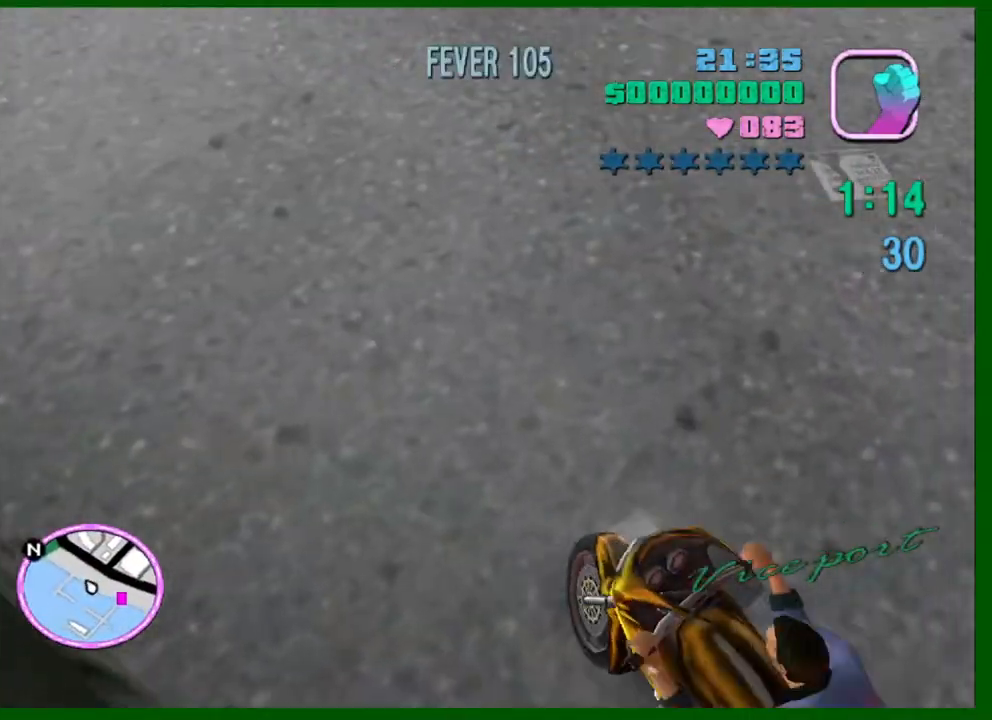
{"keys": ["d", "w"], "mouse": [], "events": [[50, "shift", "down"], [150, "shift", "up"]]}
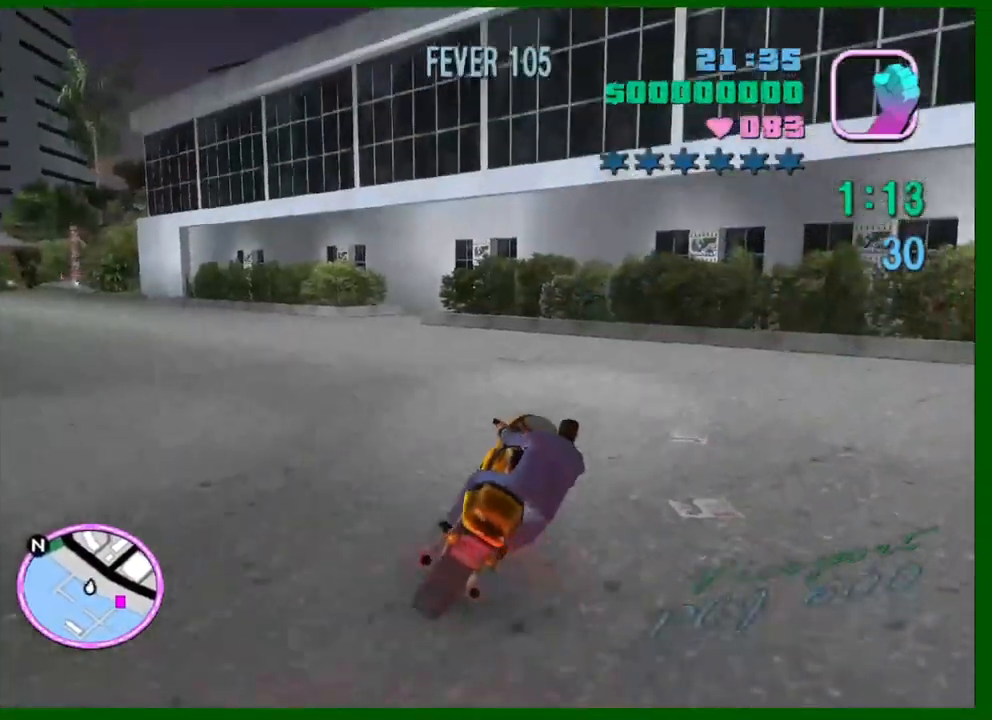
{"keys": ["d", "w"], "mouse": [], "events": [[67, "shift", "down"], [117, "shift", "up"]]}
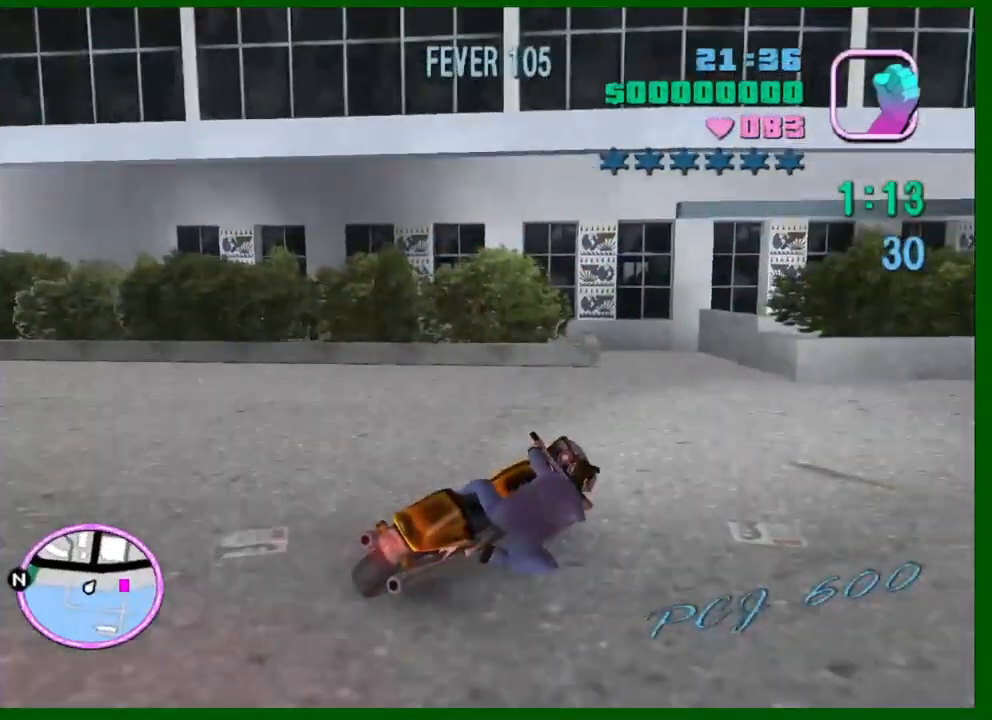
{"keys": ["w"], "mouse": [], "events": [[83, "mouse_right", "down"], [267, "mouse_right", "up"], [450, "d", "up"]]}
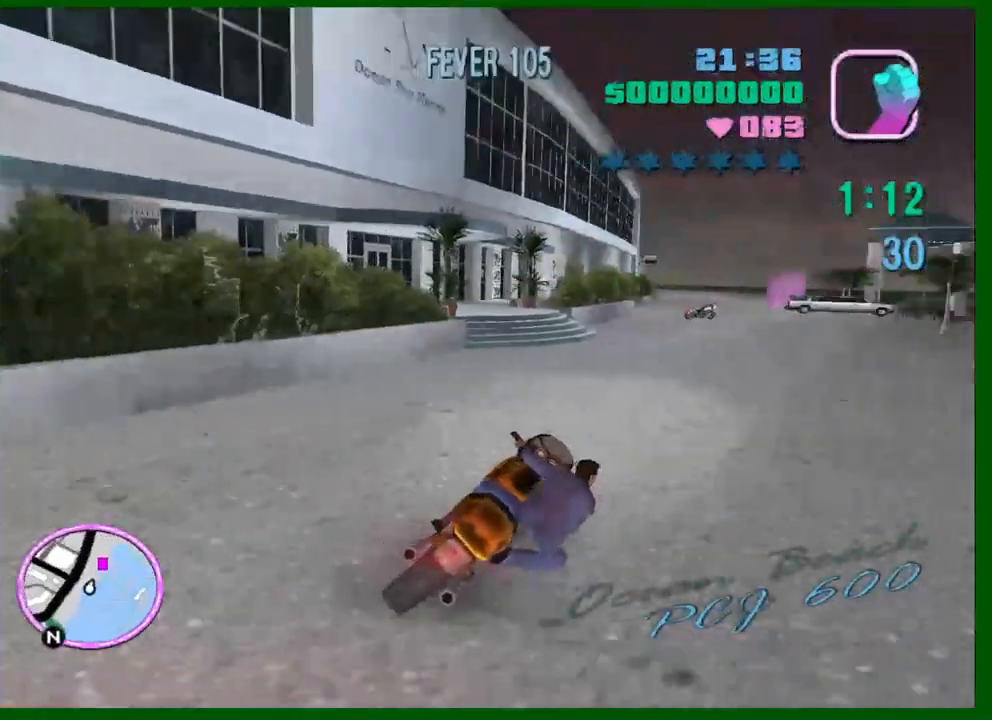
{"keys": ["w"], "mouse": ["right"], "events": [[50, "mouse_right", "down"], [333, "mouse_right", "up"], [467, "mouse_right", "down"]]}
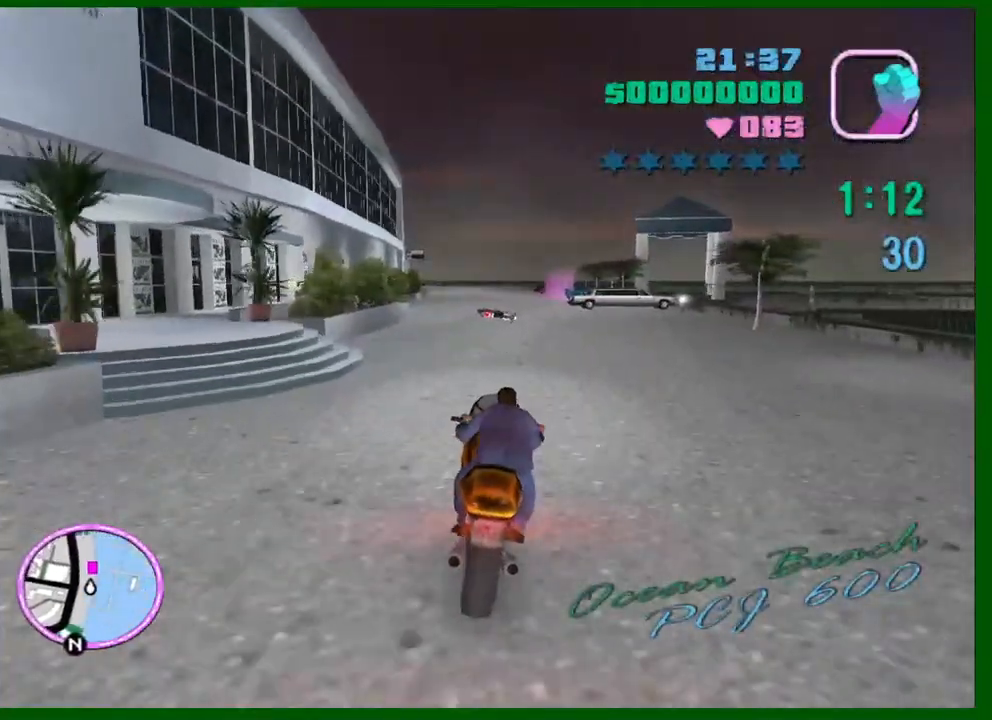
{"keys": ["w"], "mouse": ["right"], "events": [[150, "d", "down"], [200, "mouse_right", "up"], [400, "d", "up"], [400, "mouse_right", "down"]]}
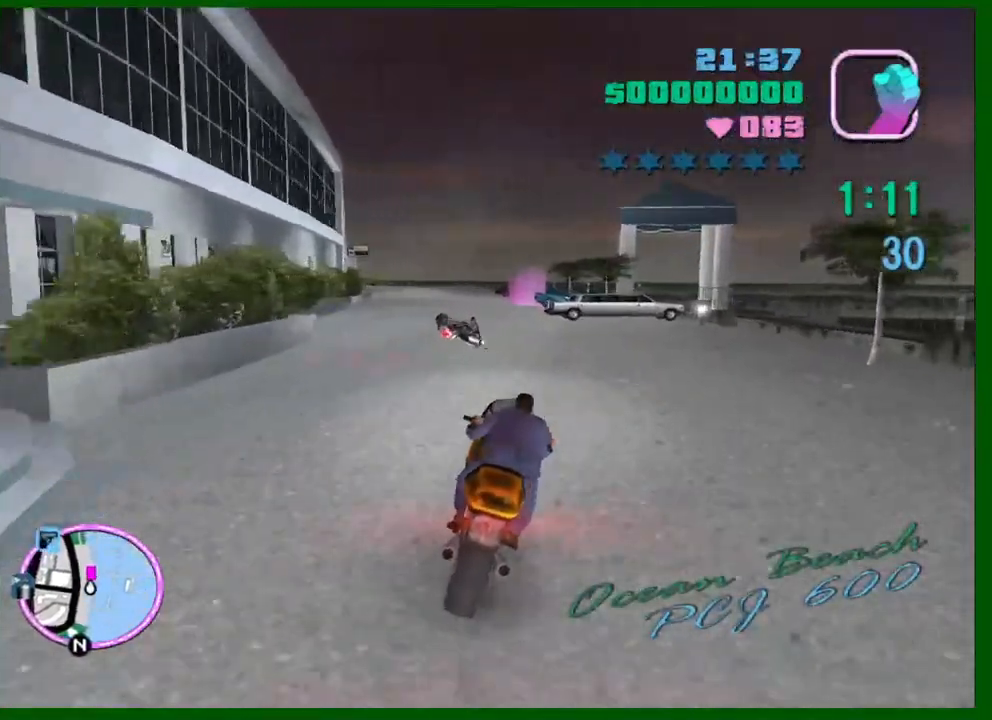
{"keys": ["a", "w"], "mouse": ["right"], "events": [[133, "mouse_right", "up"], [267, "mouse_right", "down"], [417, "a", "down"]]}
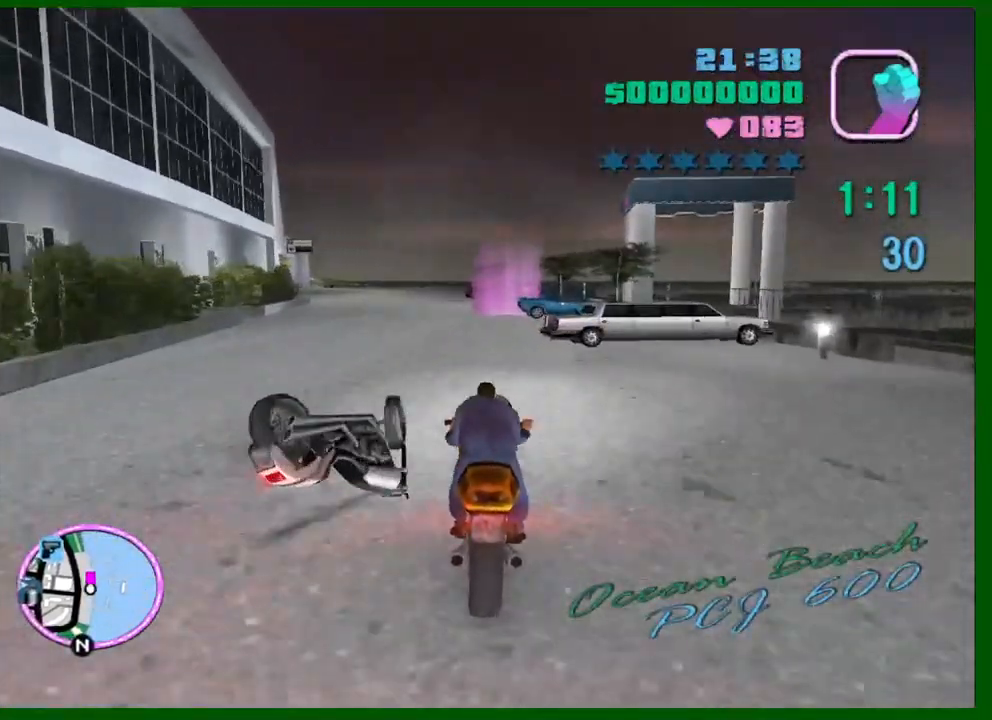
{"keys": ["s"], "mouse": [], "events": [[50, "a", "up"], [50, "mouse_right", "up"], [150, "w", "up"], [200, "mouse_right", "down"], [233, "mouse_right", "up"], [417, "s", "down"]]}
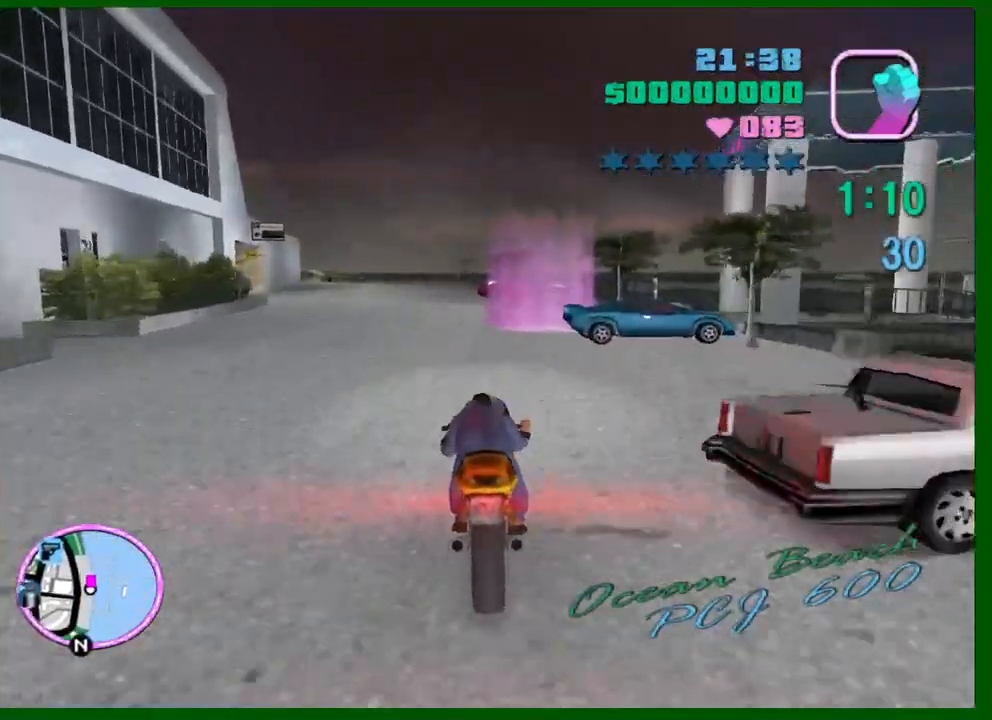
{"keys": ["d", "s"], "mouse": [], "events": [[383, "s", "up"], [433, "s", "down"], [483, "d", "down"]]}
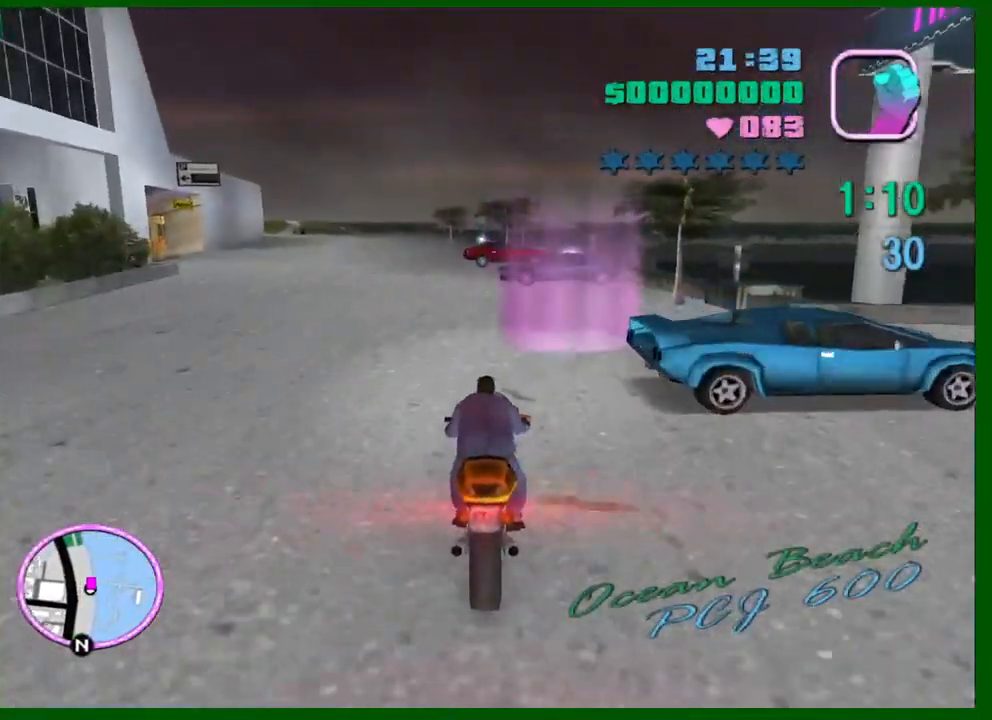
{"keys": ["d", "space"], "mouse": [], "events": [[133, "s", "up"], [133, "space", "down"], [317, "d", "up"], [500, "d", "down"]]}
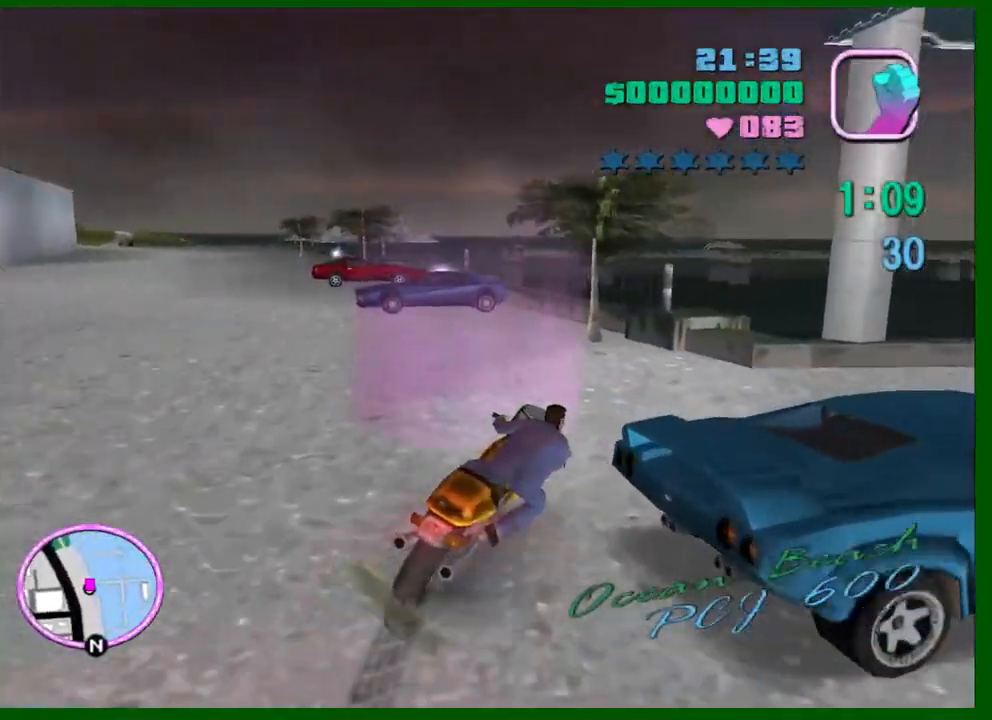
{"keys": [], "mouse": [], "events": [[50, "d", "up"], [50, "s", "down"], [150, "d", "down"], [333, "s", "up"], [383, "d", "up"], [383, "space", "up"]]}
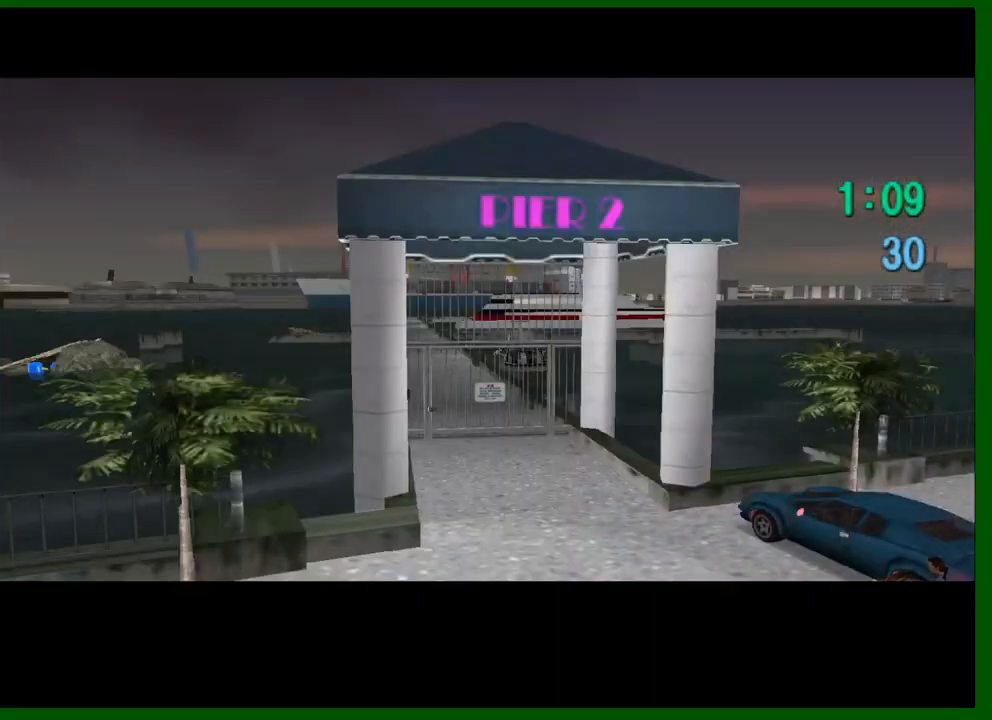
{"keys": [], "mouse": [], "events": []}
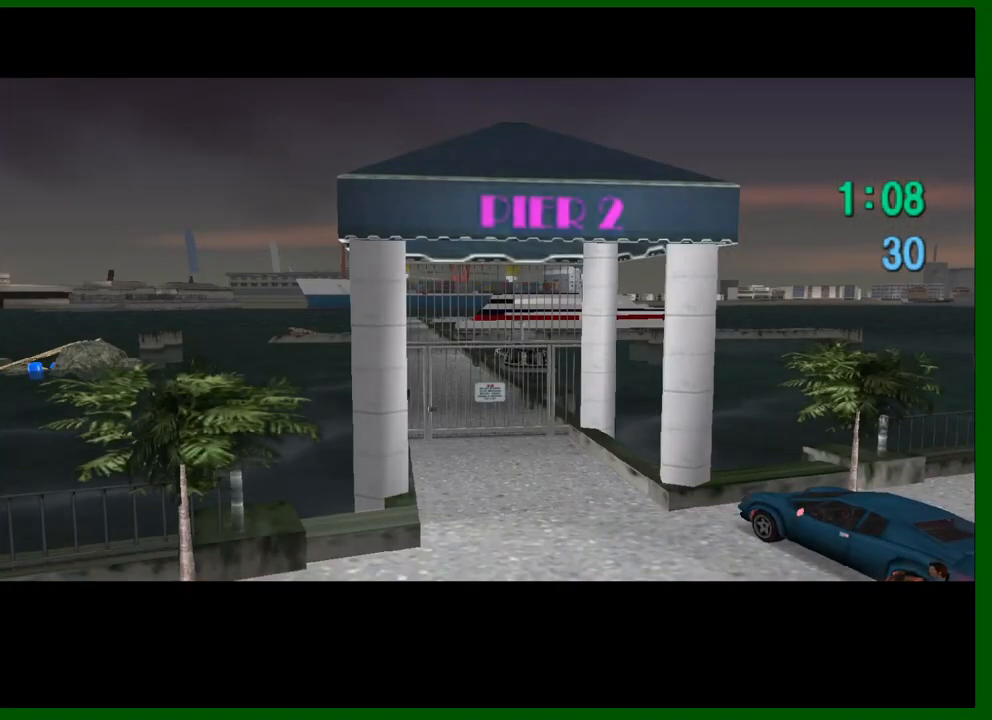
{"keys": [], "mouse": [], "events": [[217, "shift", "down"], [267, "shift", "up"], [417, "shift", "down"], [500, "shift", "up"]]}
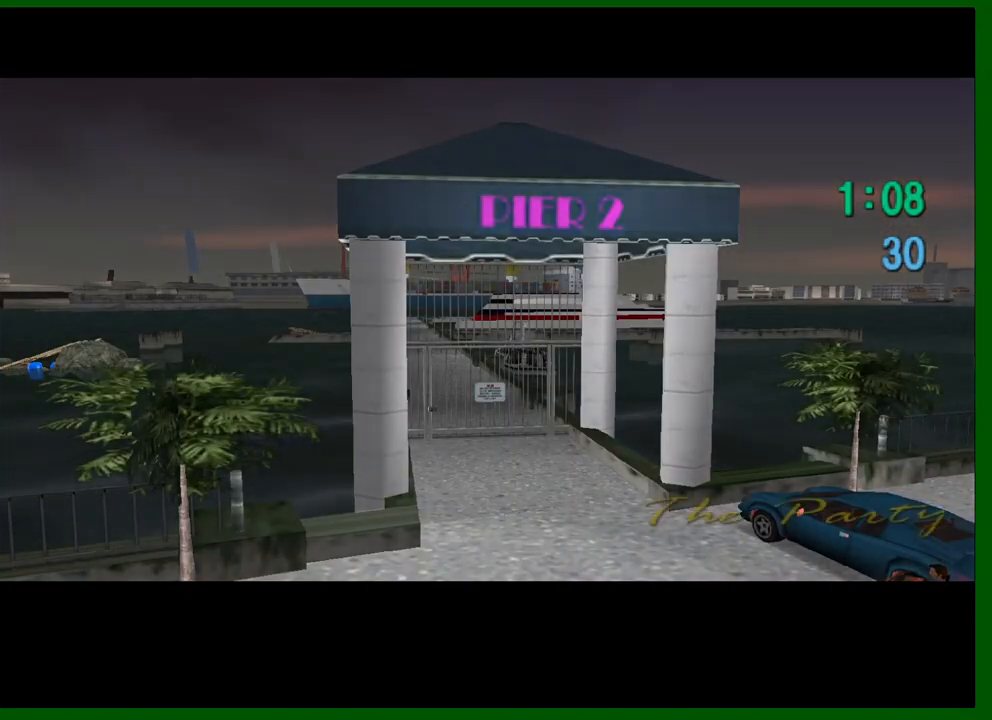
{"keys": [], "mouse": [], "events": [[100, "shift", "down"], [183, "shift", "up"], [283, "shift", "down"], [383, "shift", "up"]]}
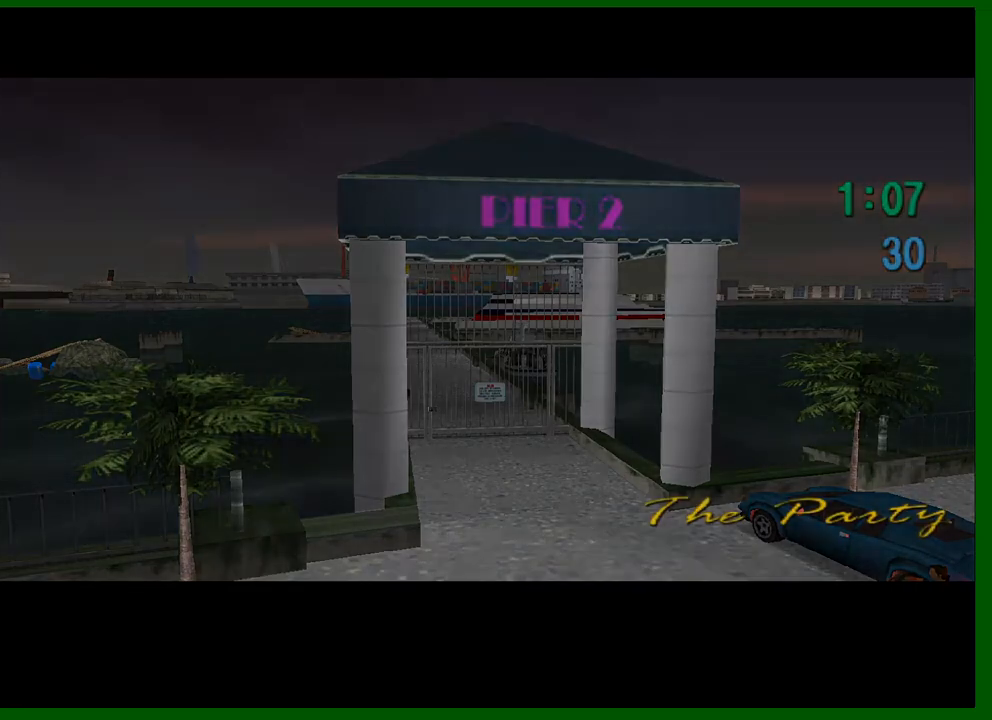
{"keys": ["shift"], "mouse": [], "events": [[17, "shift", "down"], [67, "shift", "up"], [150, "shift", "down"], [250, "shift", "up"], [300, "shift", "down"], [400, "shift", "up"], [433, "shift", "down"]]}
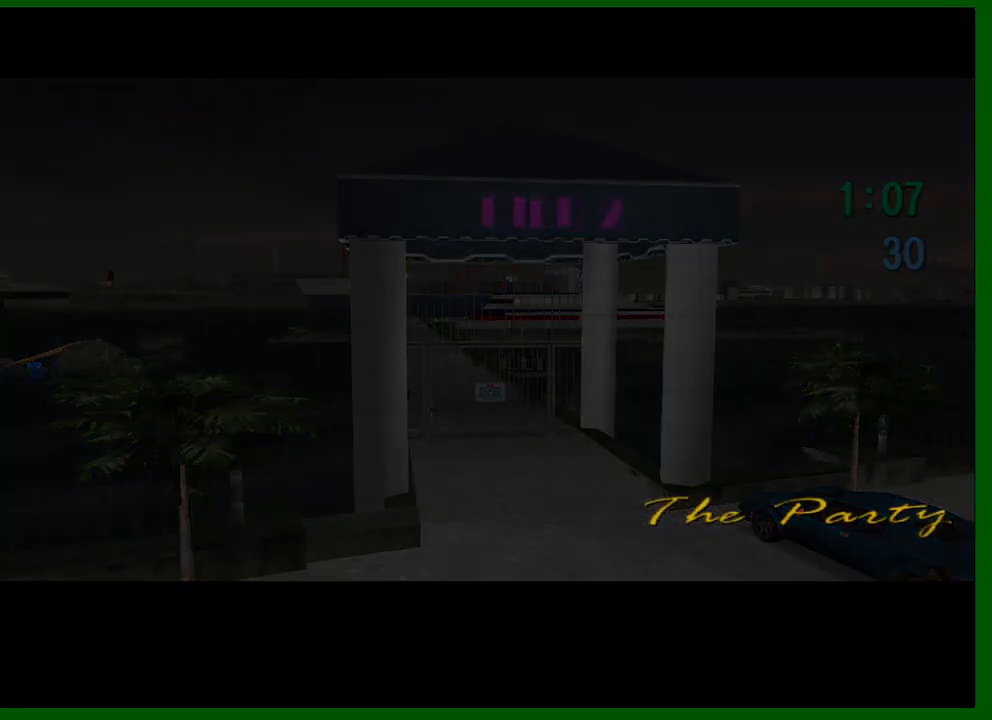
{"keys": ["shift"], "mouse": [], "events": [[33, "shift", "up"], [133, "shift", "down"], [217, "shift", "up"], [267, "shift", "down"], [400, "shift", "up"], [450, "shift", "down"]]}
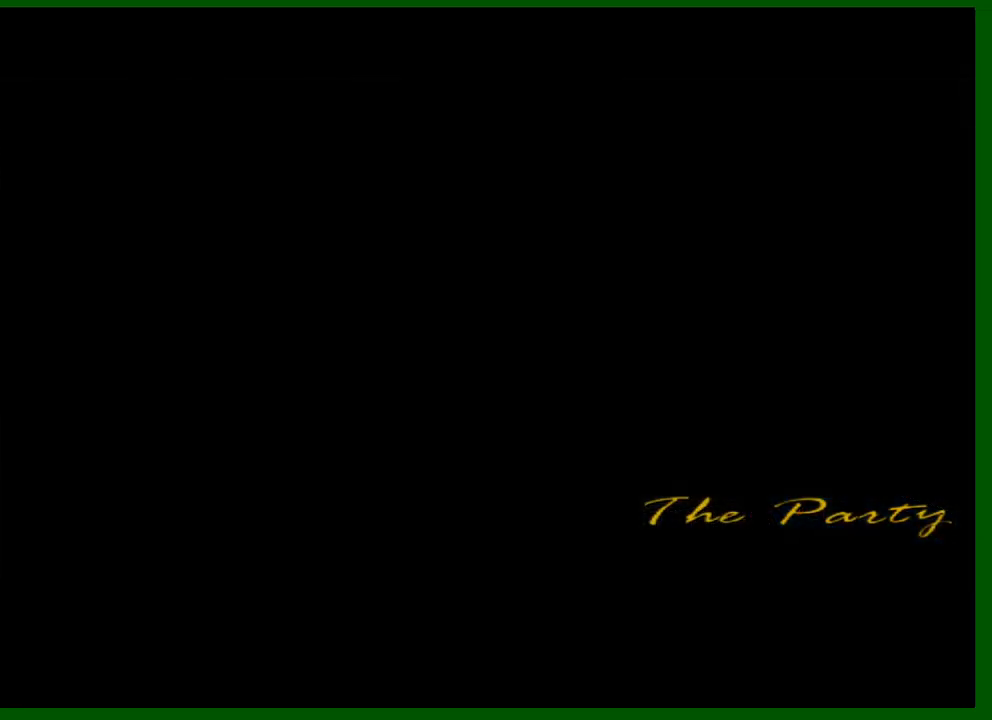
{"keys": [], "mouse": [], "events": [[50, "shift", "up"], [100, "shift", "down"], [183, "shift", "up"], [283, "shift", "down"], [333, "shift", "up"]]}
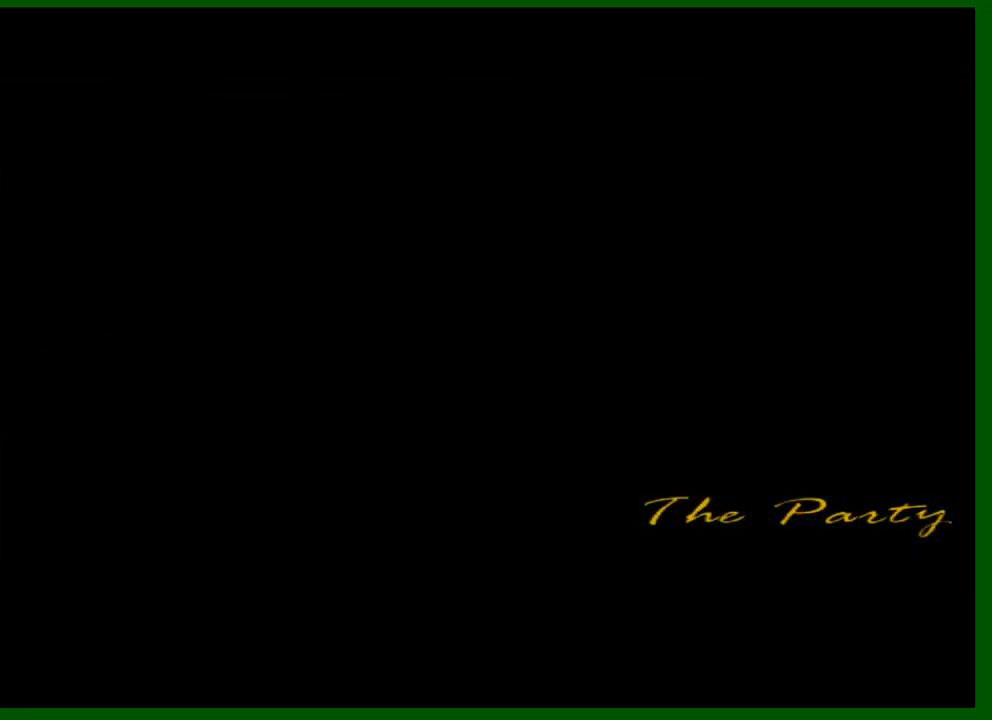
{"keys": ["shift", "w"], "mouse": [], "events": [[117, "w", "down"], [150, "shift", "down"]]}
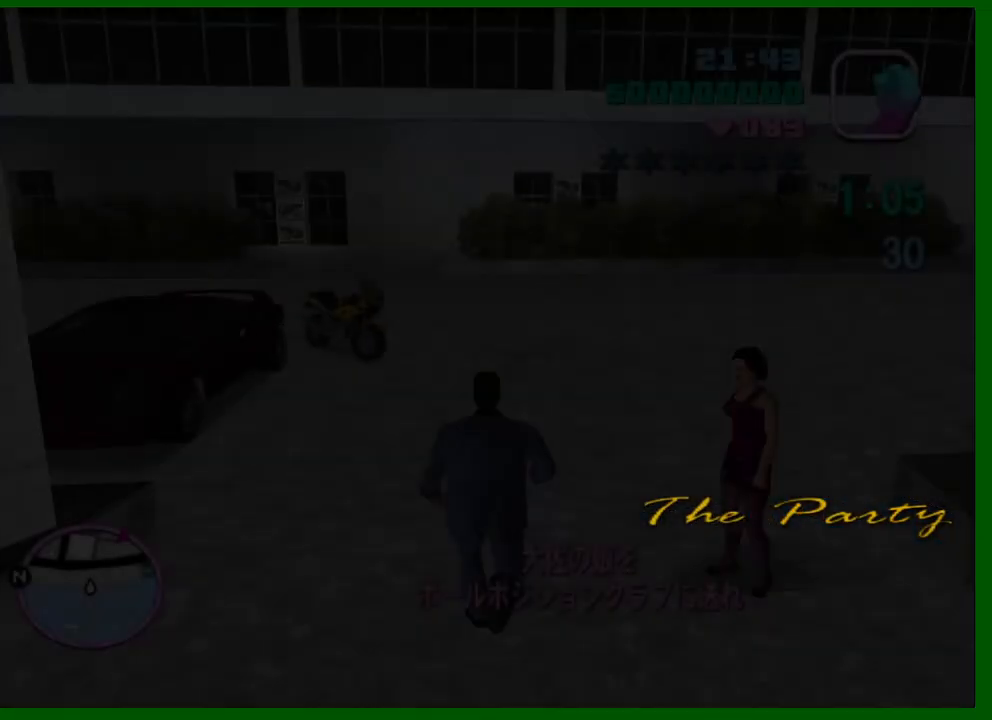
{"keys": ["f", "w"], "mouse": [], "events": [[450, "f", "down"], [450, "shift", "up"]]}
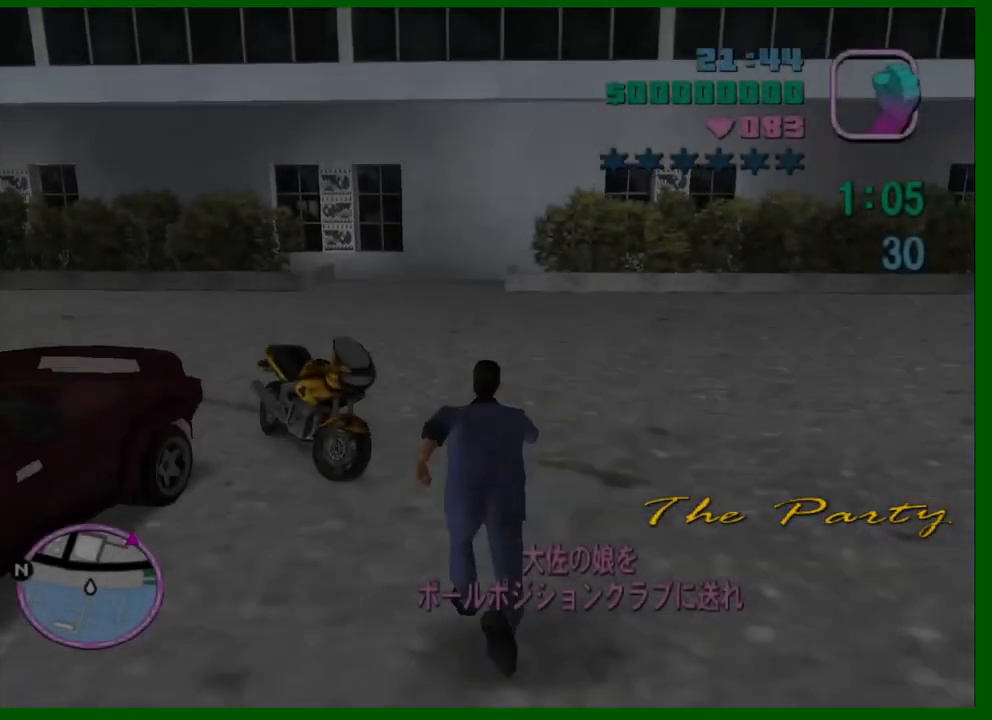
{"keys": ["w"], "mouse": [], "events": [[50, "f", "up"], [183, "w", "up"], [467, "w", "down"]]}